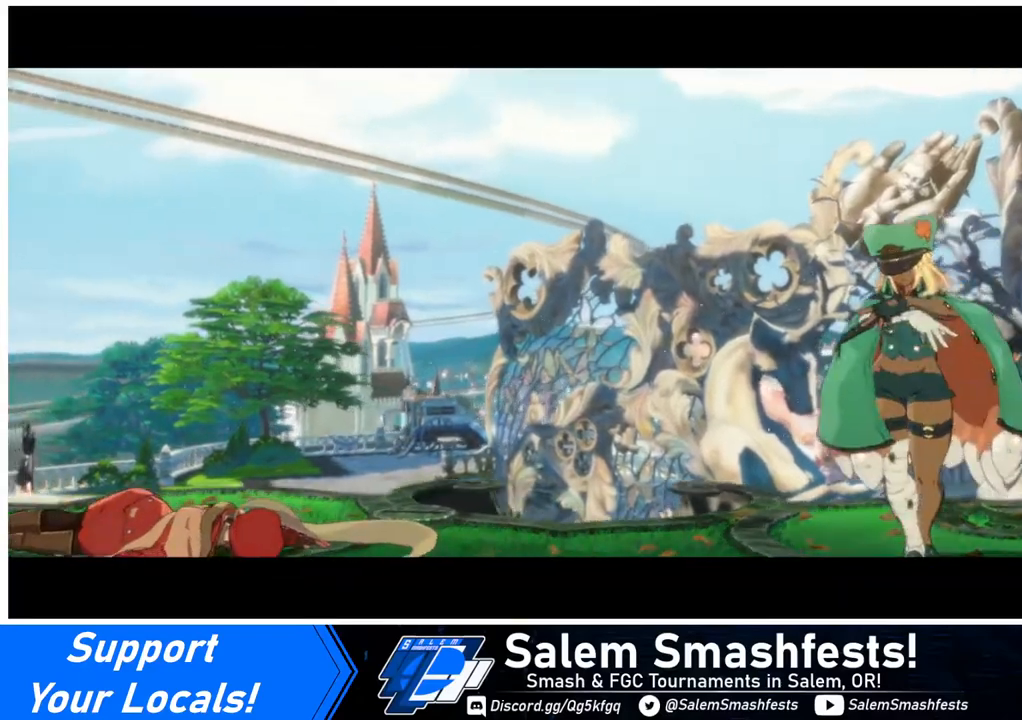
Gameplay with a controller (arcade stick); each line is a JSON object with the inputs held at the frame after it. "events" lists button and stick changes between this image and that frame as [ms after this image, input, new state], when the widget could be followed in between. Not read: L3 R3.
{"buttons": [], "events": [[280, "CROSS", "down"], [440, "CROSS", "up"]]}
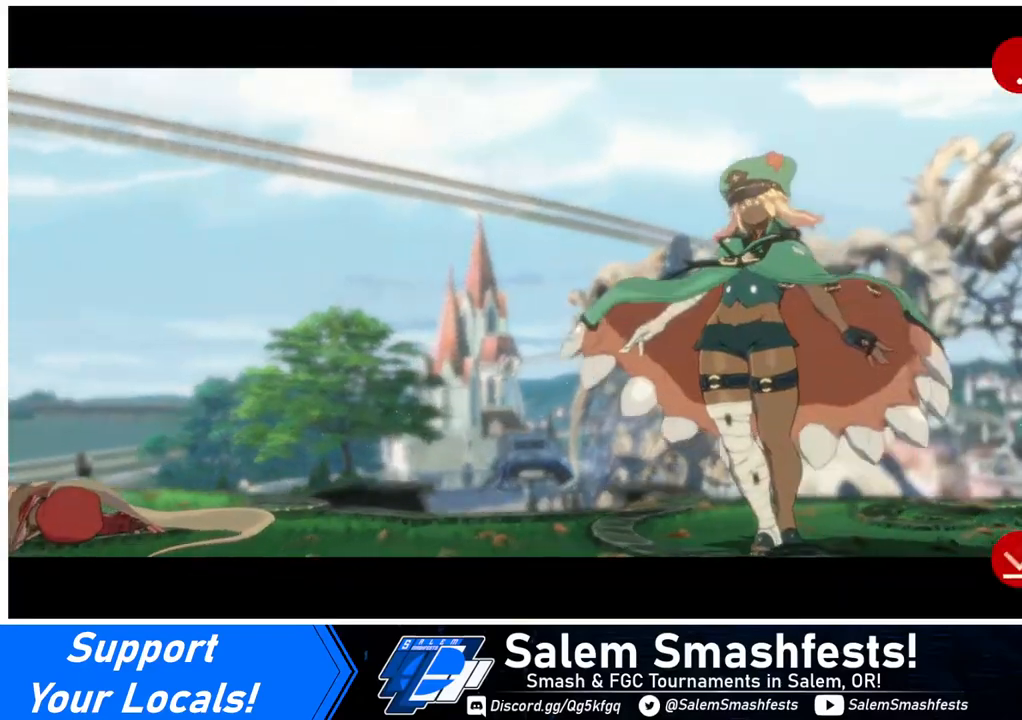
{"buttons": ["CROSS"], "events": [[160, "CROSS", "down"], [240, "CROSS", "up"], [400, "CROSS", "down"]]}
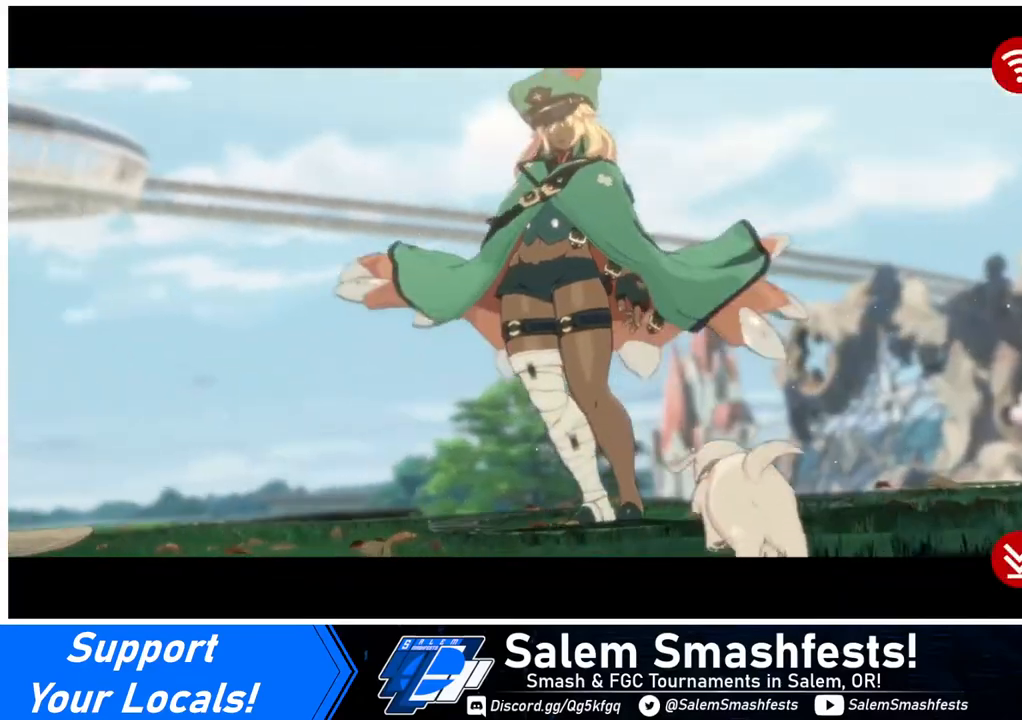
{"buttons": ["CROSS"], "events": [[40, "CROSS", "up"], [120, "CROSS", "down"], [280, "CROSS", "up"], [360, "CROSS", "down"]]}
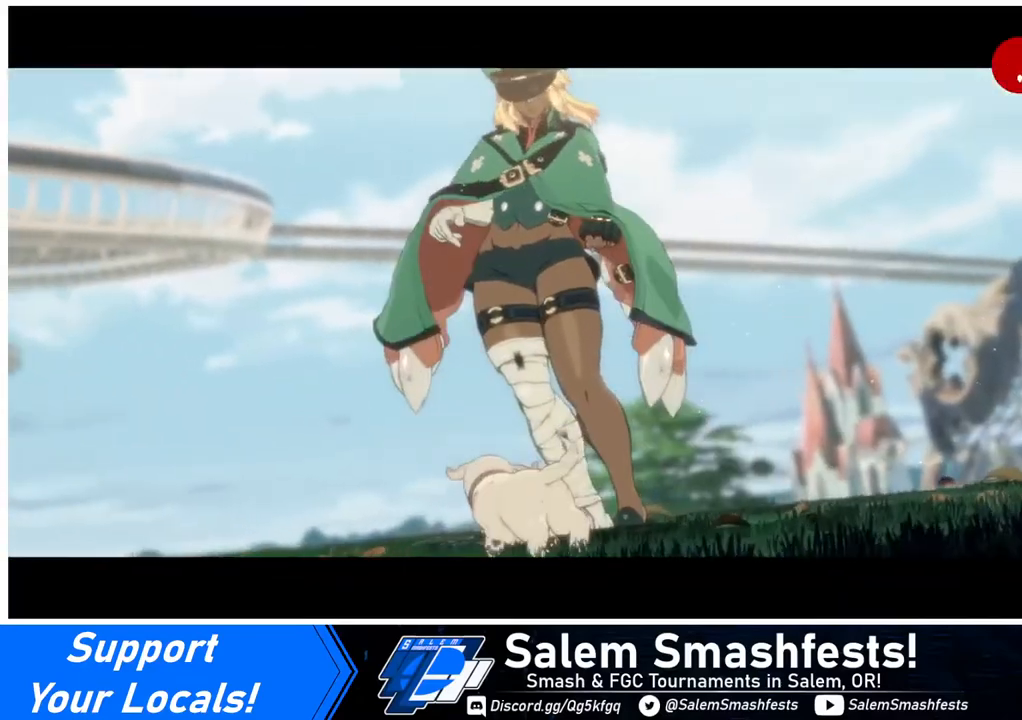
{"buttons": [], "events": [[40, "CROSS", "up"], [360, "CROSS", "down"], [440, "CROSS", "up"]]}
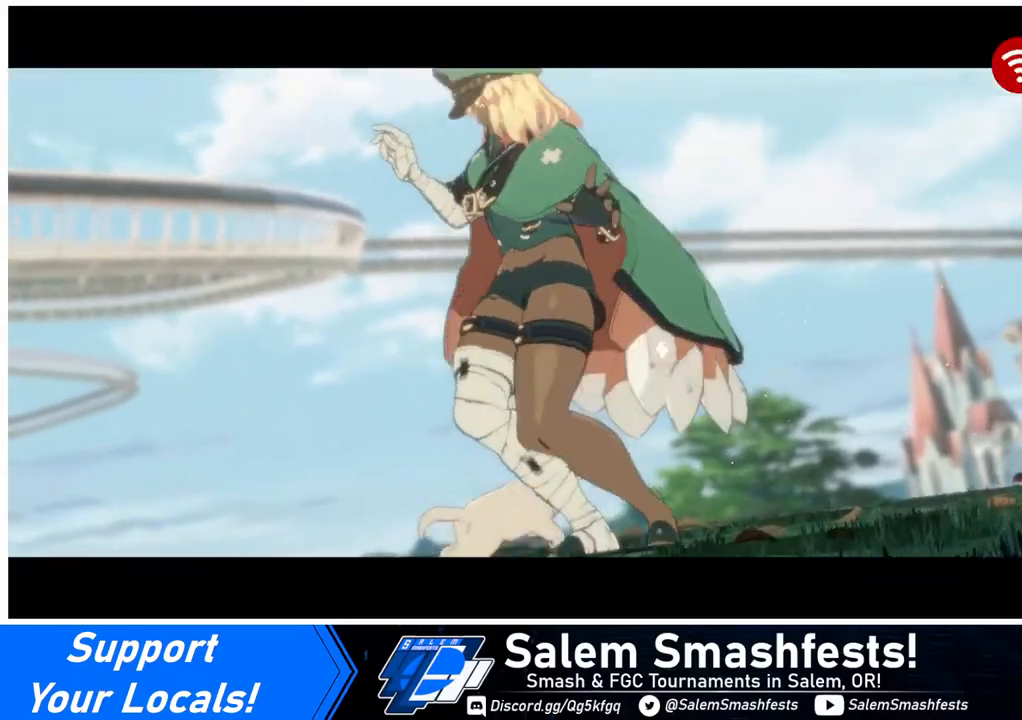
{"buttons": [], "events": []}
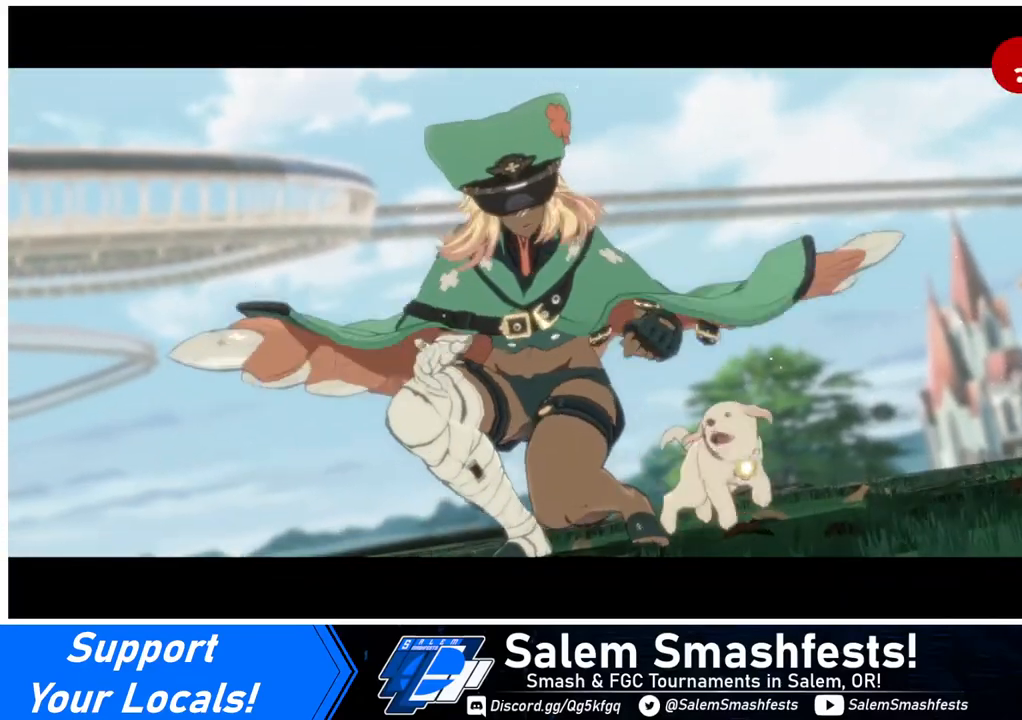
{"buttons": [], "events": []}
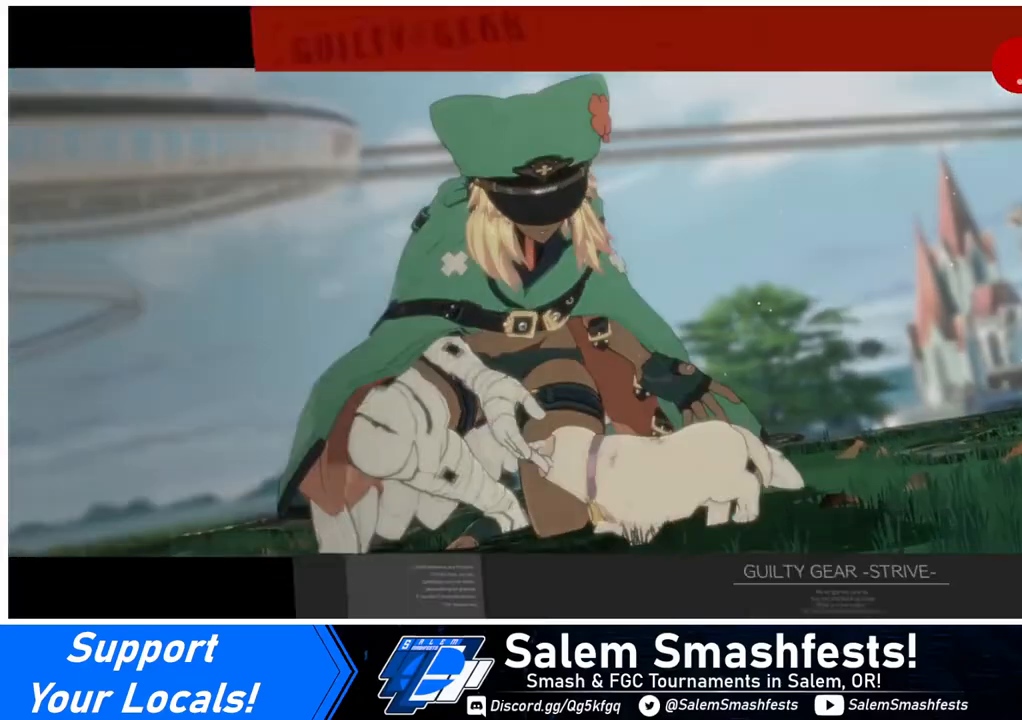
{"buttons": [], "events": [[360, "CROSS", "down"], [480, "CROSS", "up"]]}
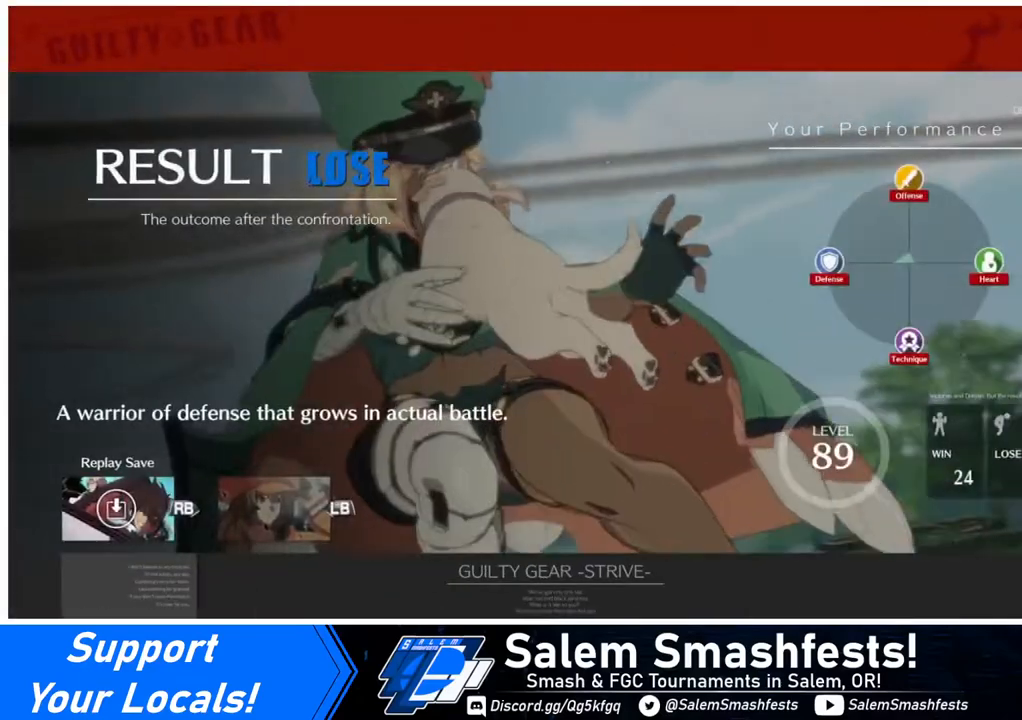
{"buttons": [], "events": [[440, "CROSS", "down"], [520, "CROSS", "up"]]}
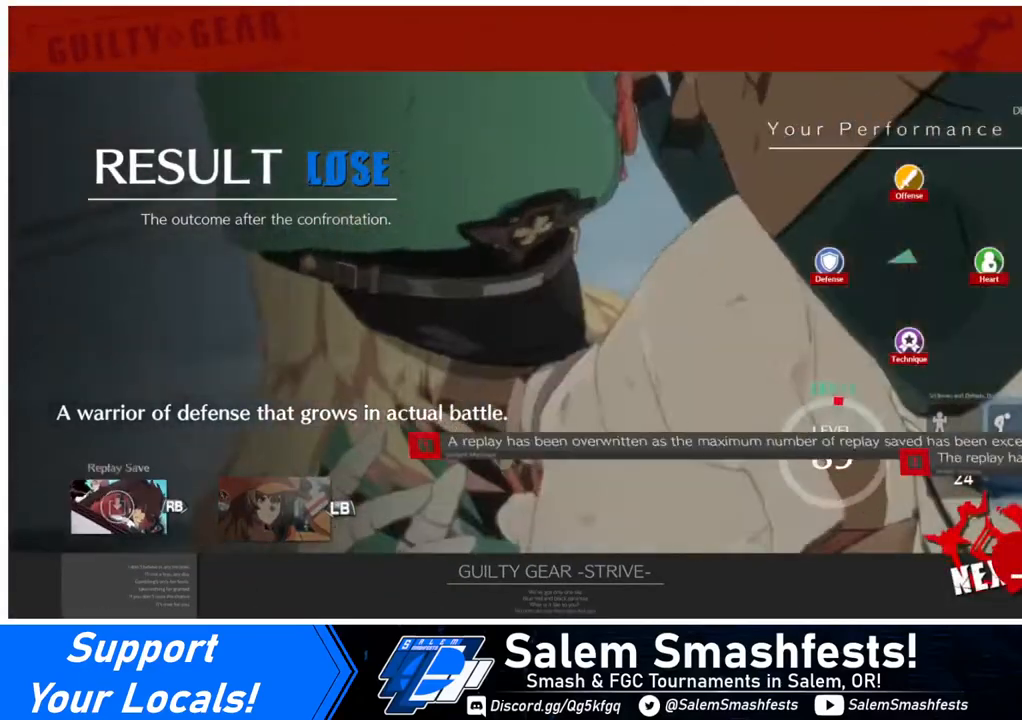
{"buttons": [], "events": [[160, "CROSS", "down"], [240, "CROSS", "up"]]}
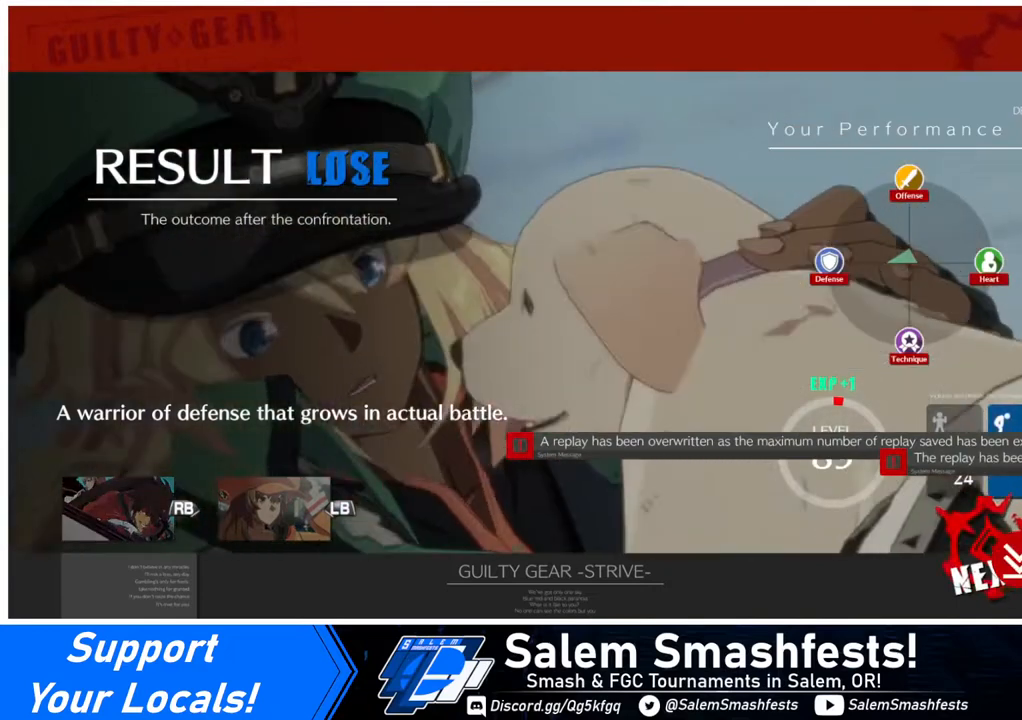
{"buttons": ["CROSS"], "events": [[40, "CROSS", "down"], [160, "CROSS", "up"], [440, "CROSS", "down"]]}
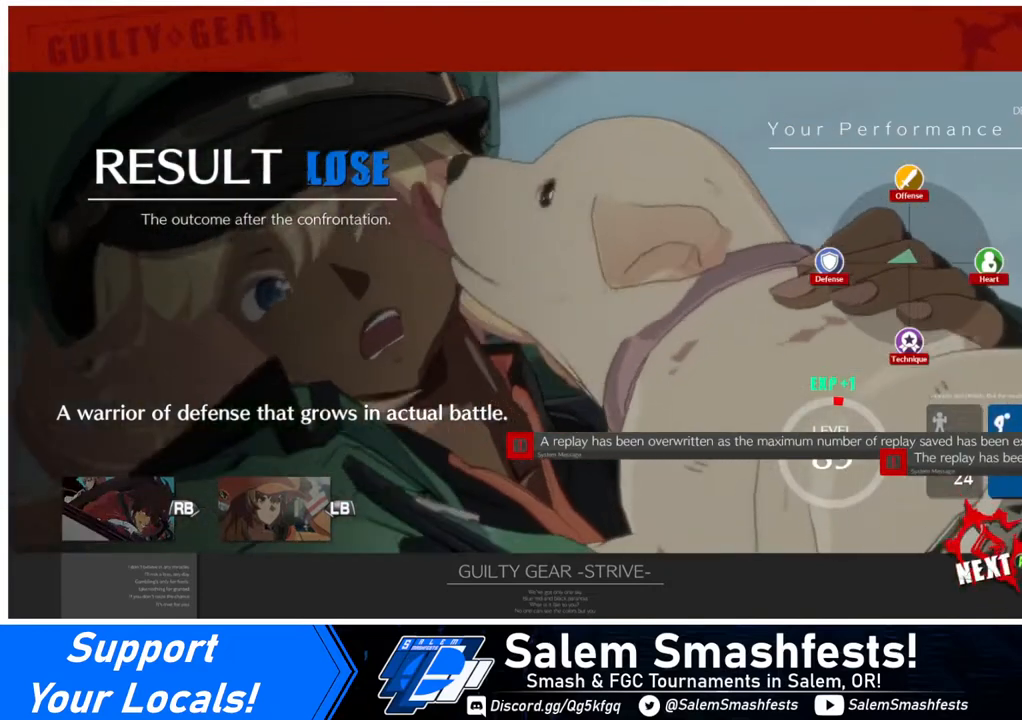
{"buttons": [], "events": [[40, "CROSS", "up"], [240, "CROSS", "down"], [400, "CROSS", "up"]]}
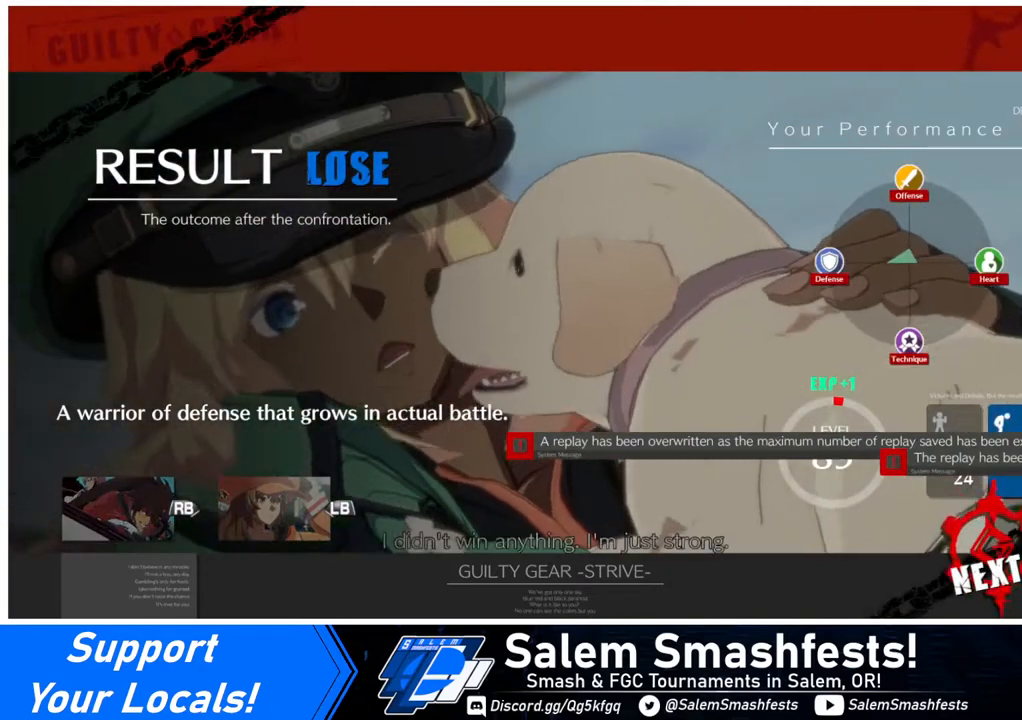
{"buttons": ["DPAD_DOWN"], "events": [[520, "DPAD_DOWN", "down"]]}
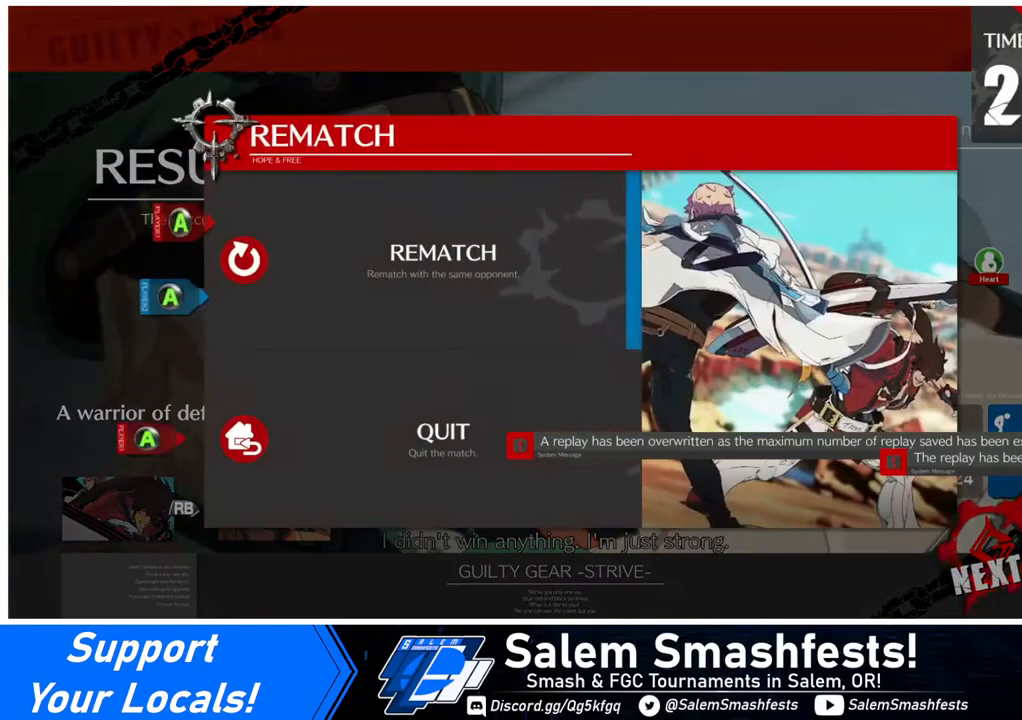
{"buttons": [], "events": [[40, "DPAD_DOWN", "up"], [120, "CROSS", "down"], [200, "CROSS", "up"]]}
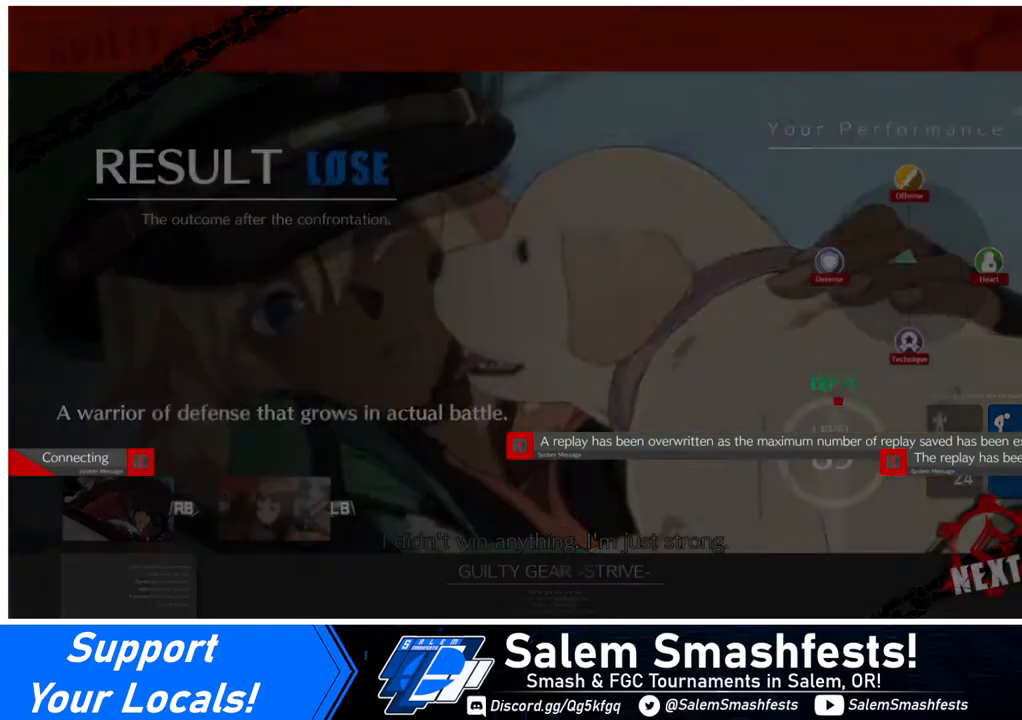
{"buttons": [], "events": []}
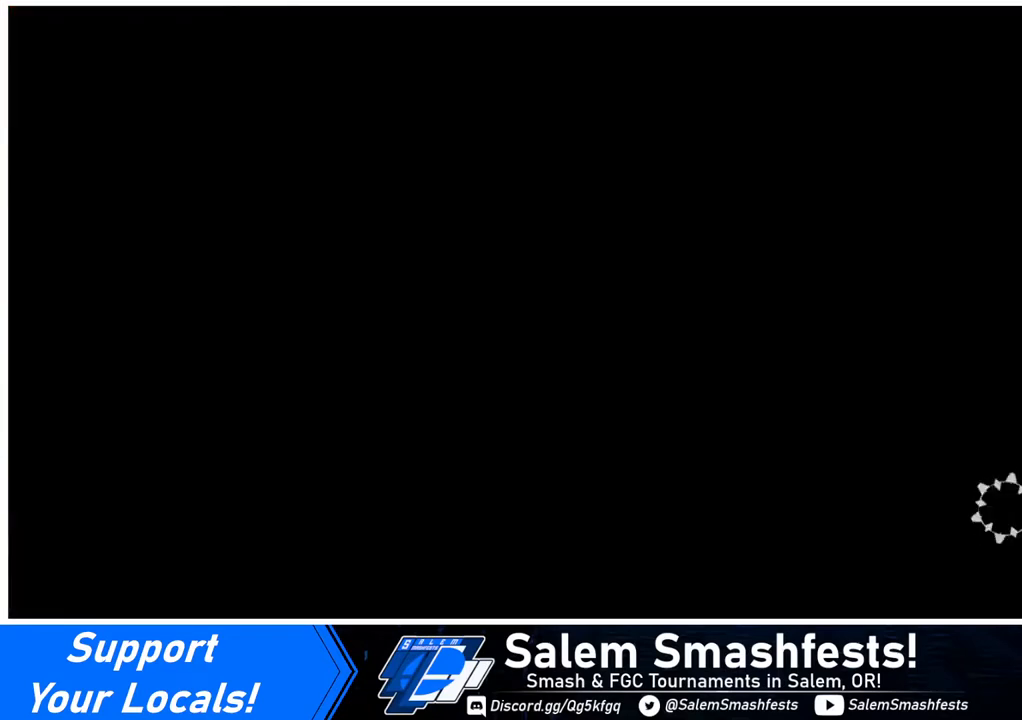
{"buttons": [], "events": []}
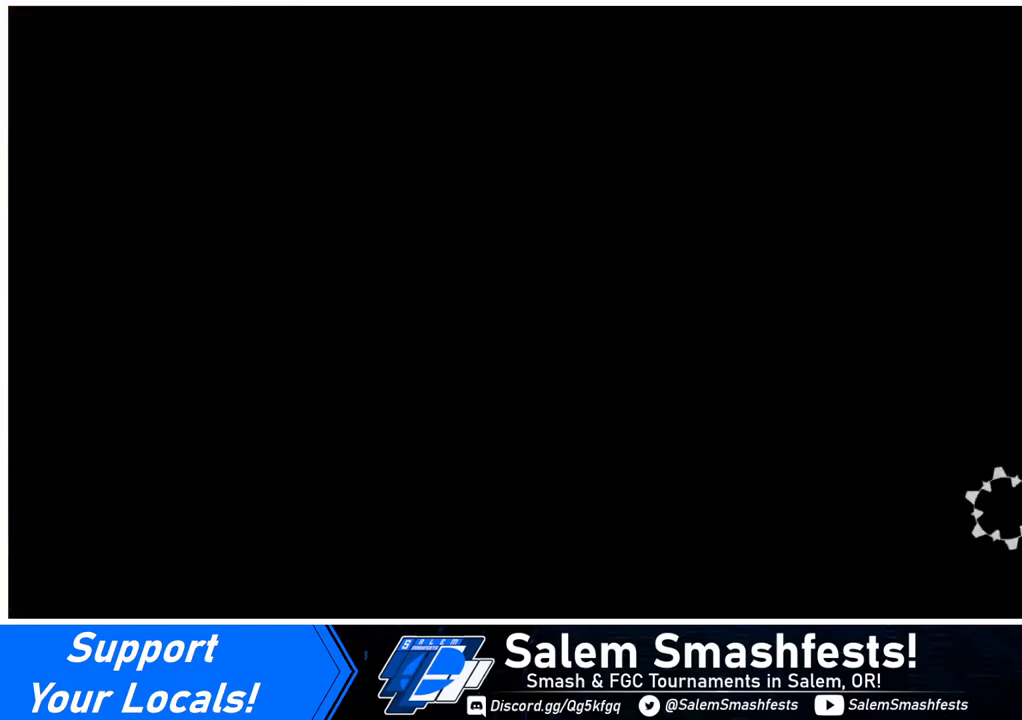
{"buttons": [], "events": []}
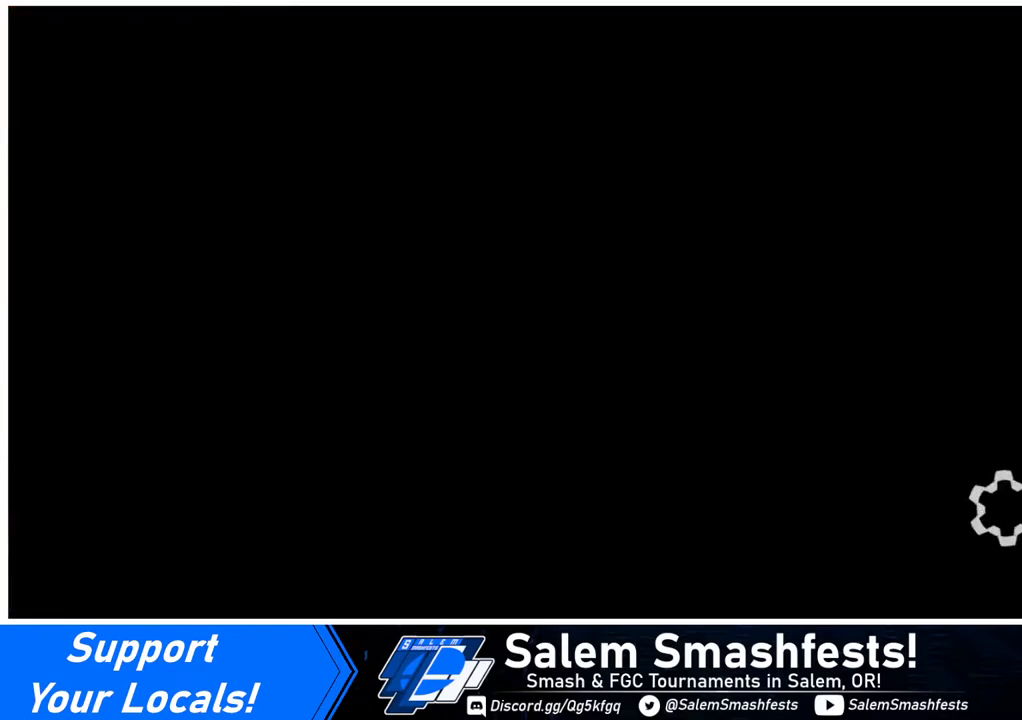
{"buttons": [], "events": []}
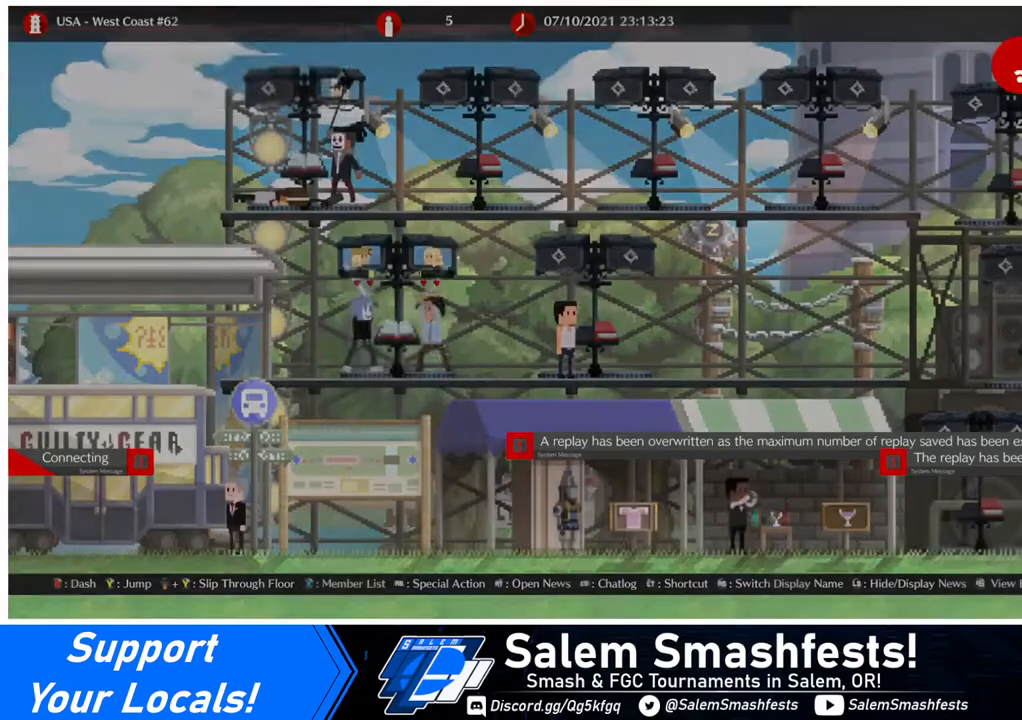
{"buttons": ["CIRCLE"], "events": [[440, "CIRCLE", "down"]]}
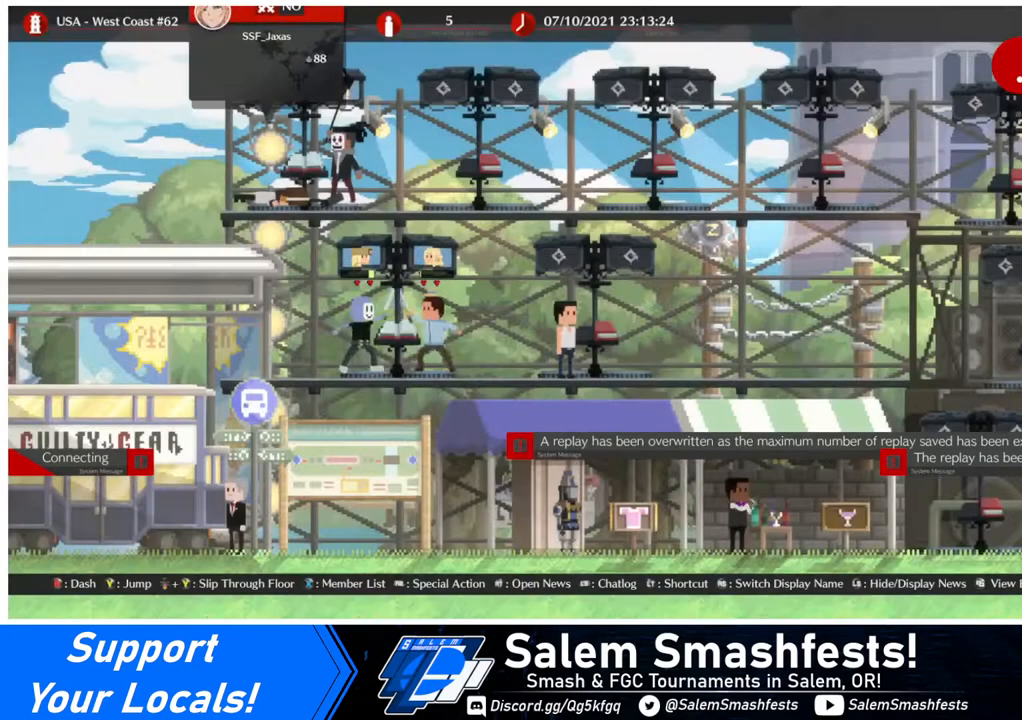
{"buttons": ["DPAD_LEFT"], "events": [[40, "CIRCLE", "up"], [480, "DPAD_LEFT", "down"]]}